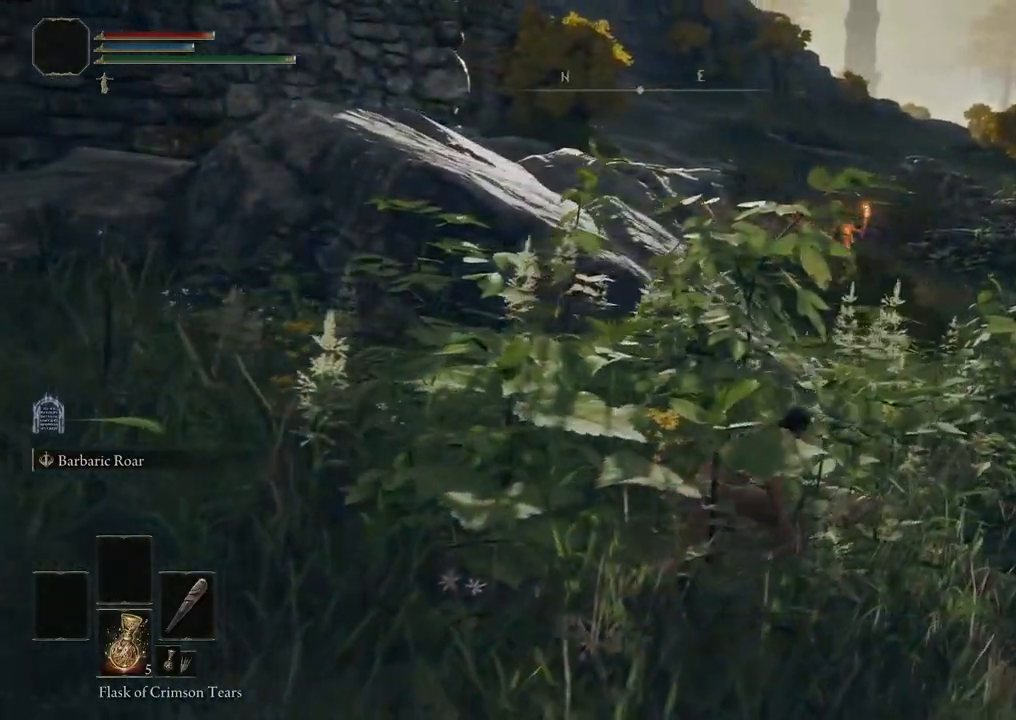
Gameplay with a controller (Xbox layout); each line is a JSON object with the inputs held at the frame after it. "events" lists button and stick changes between this image and that frame as [ms after this image, input, new state], when the widget could be followed in between.
{"buttons": [], "left_stick": "center", "right_stick": "center", "events": [[117, "left_stick", "center"]]}
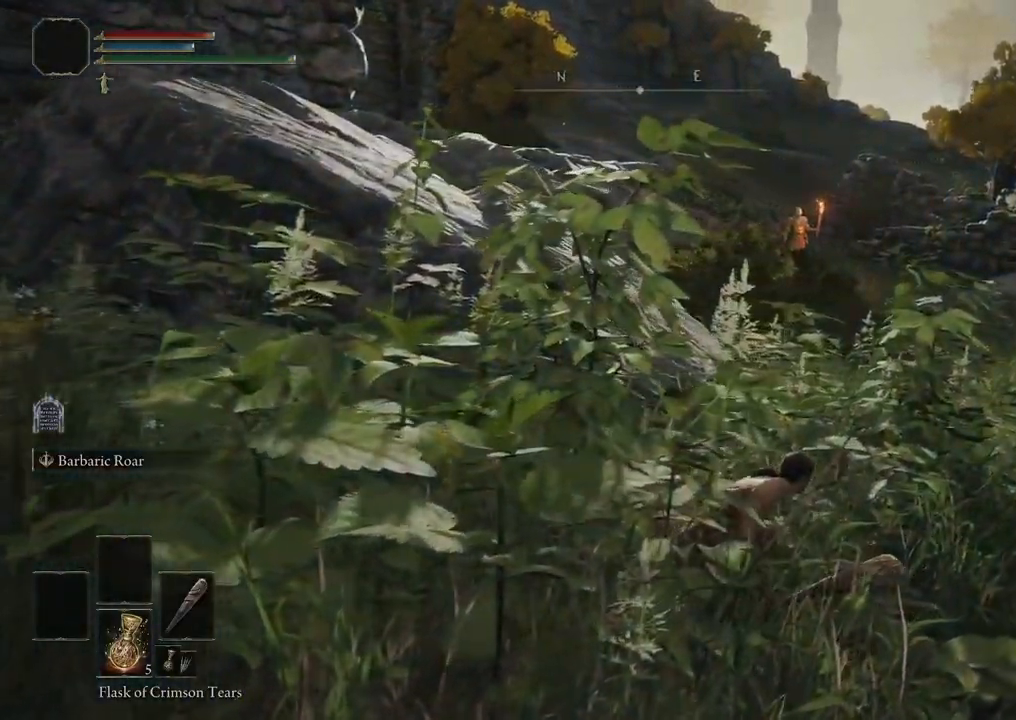
{"buttons": [], "left_stick": "center", "right_stick": "center", "events": []}
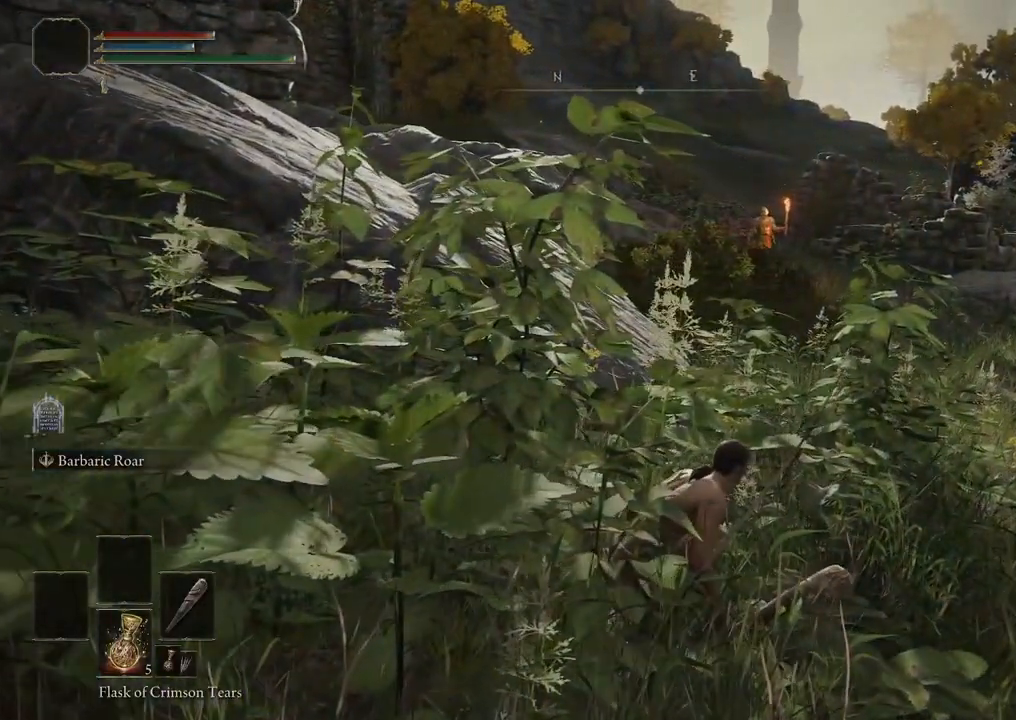
{"buttons": [], "left_stick": "center", "right_stick": "center", "events": [[17, "left_stick", "up-left"], [200, "left_stick", "center"]]}
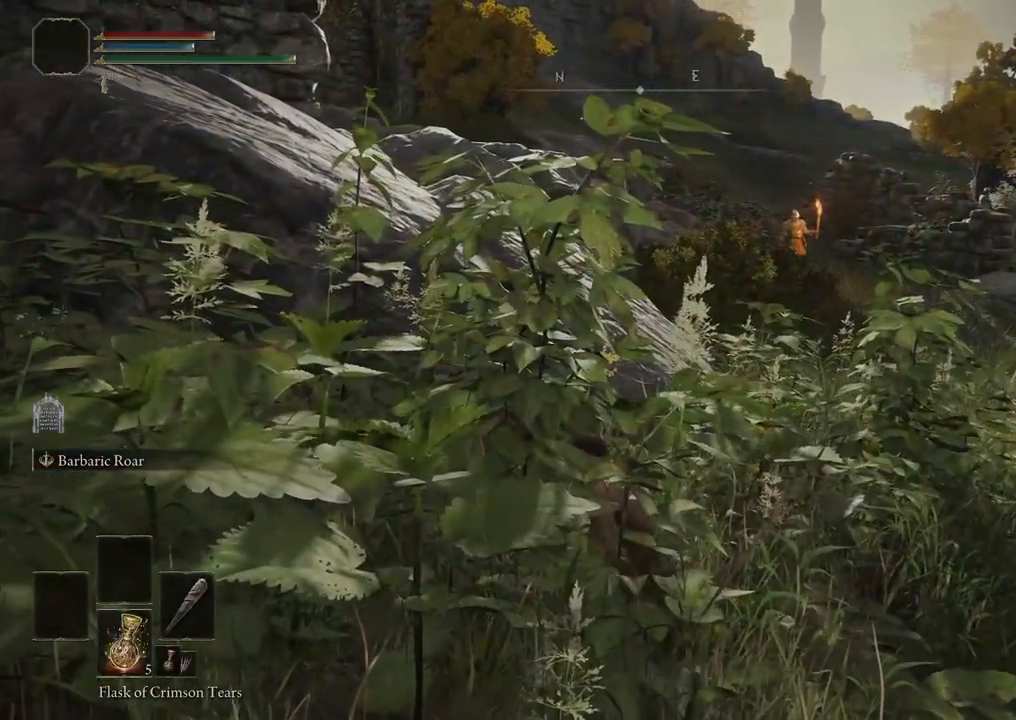
{"buttons": [], "left_stick": "right", "right_stick": "center", "events": [[67, "left_stick", "right"], [300, "right_stick", "left"], [367, "right_stick", "down-left"], [500, "right_stick", "center"]]}
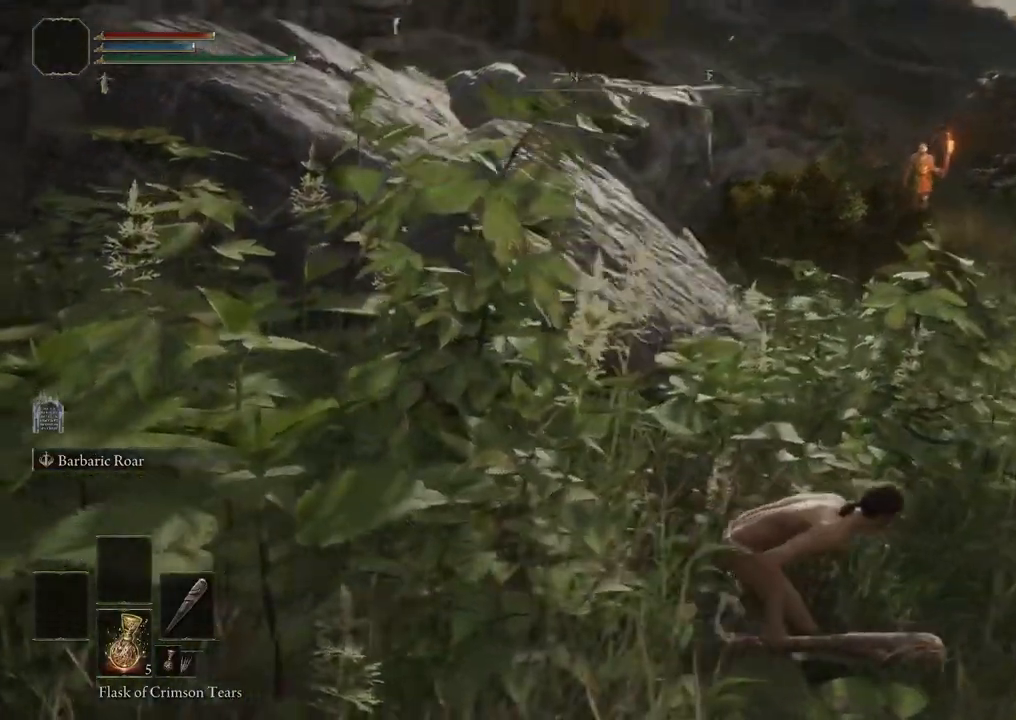
{"buttons": [], "left_stick": "right", "right_stick": "center", "events": []}
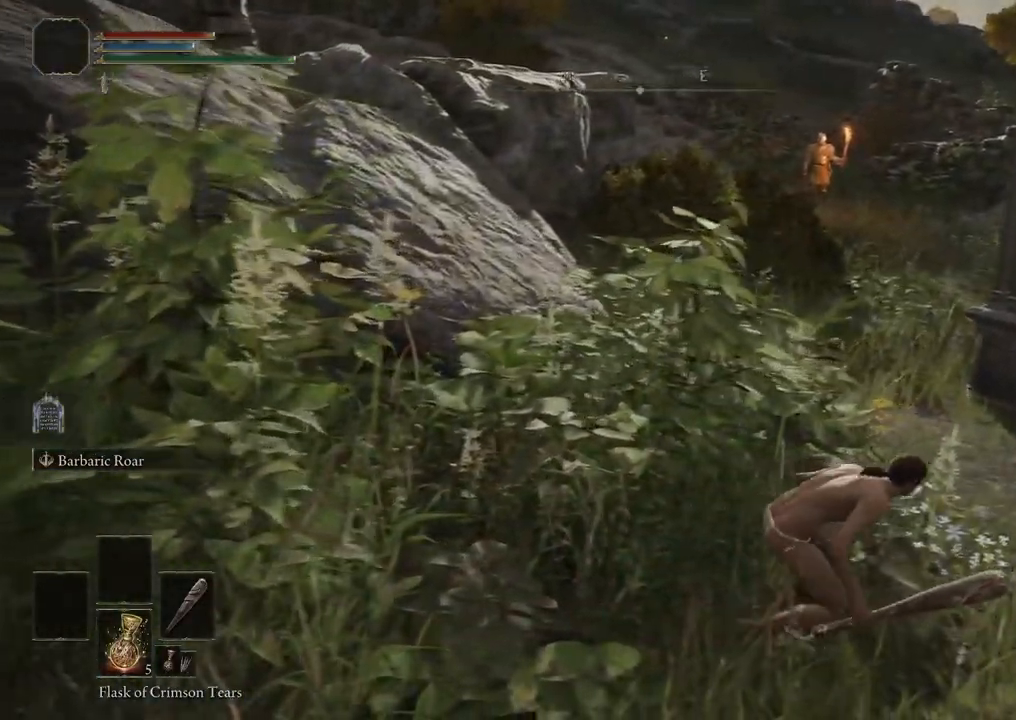
{"buttons": [], "left_stick": "up-right", "right_stick": "center", "events": [[100, "left_stick", "up-right"]]}
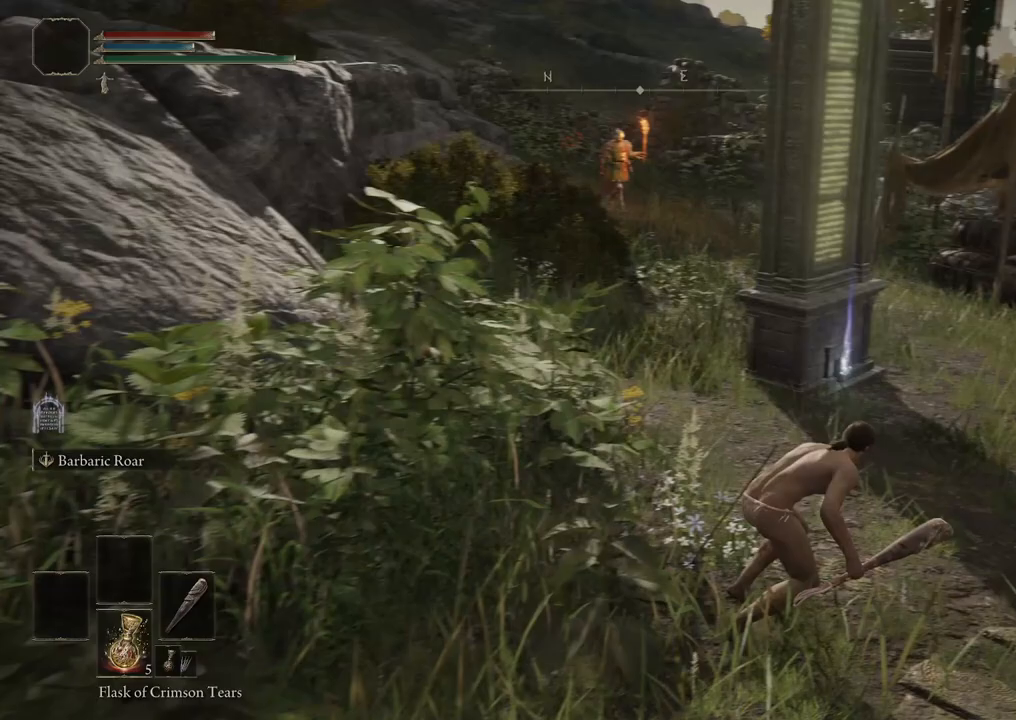
{"buttons": [], "left_stick": "up", "right_stick": "center", "events": [[317, "left_stick", "up"]]}
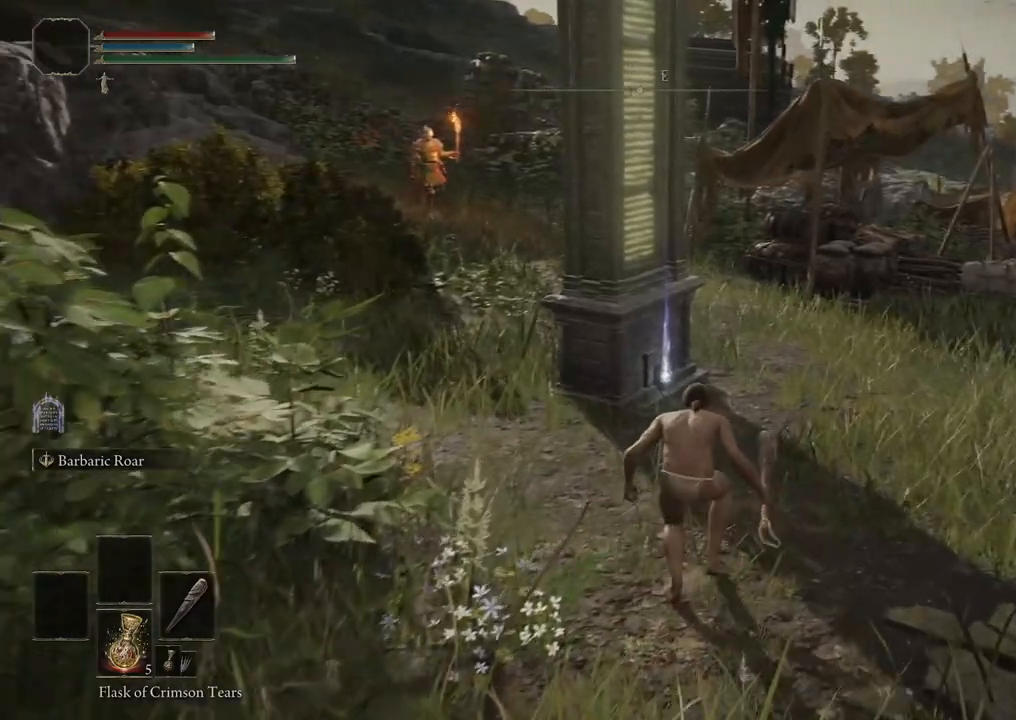
{"buttons": [], "left_stick": "up", "right_stick": "center", "events": []}
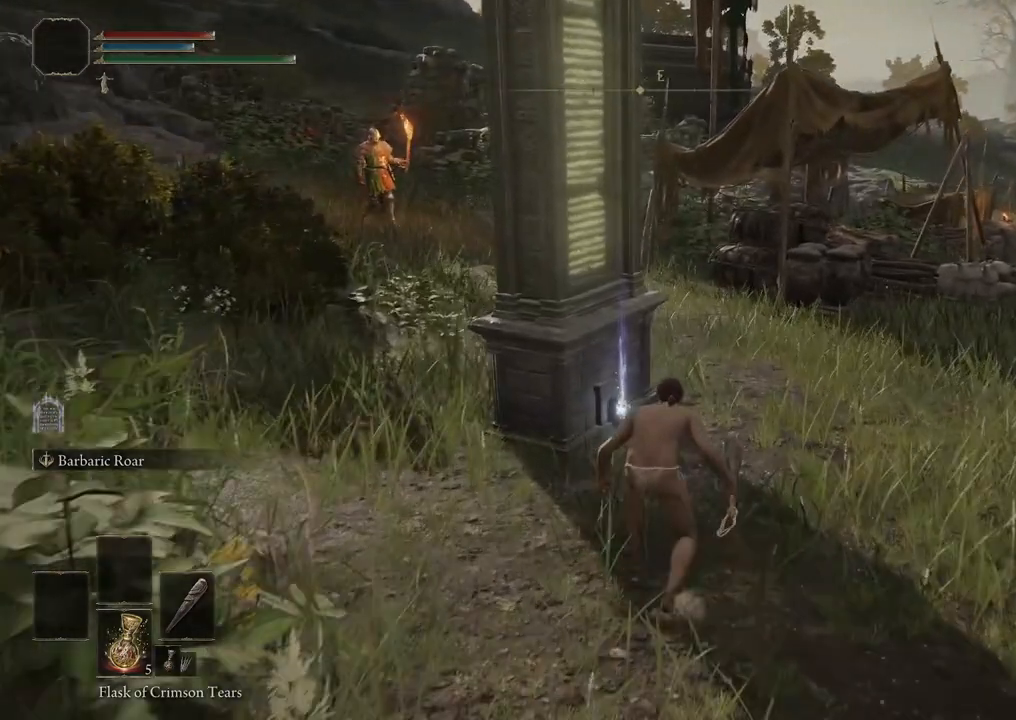
{"buttons": [], "left_stick": "up", "right_stick": "center", "events": []}
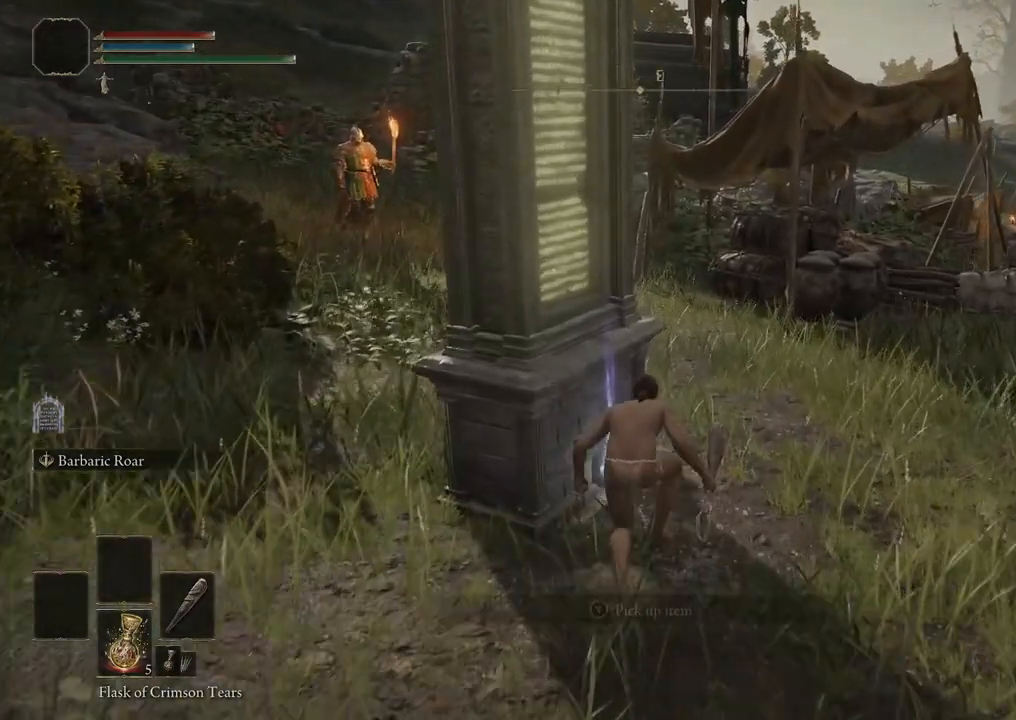
{"buttons": [], "left_stick": "center", "right_stick": "center", "events": [[33, "left_stick", "center"], [183, "Y", "down"], [333, "Y", "up"]]}
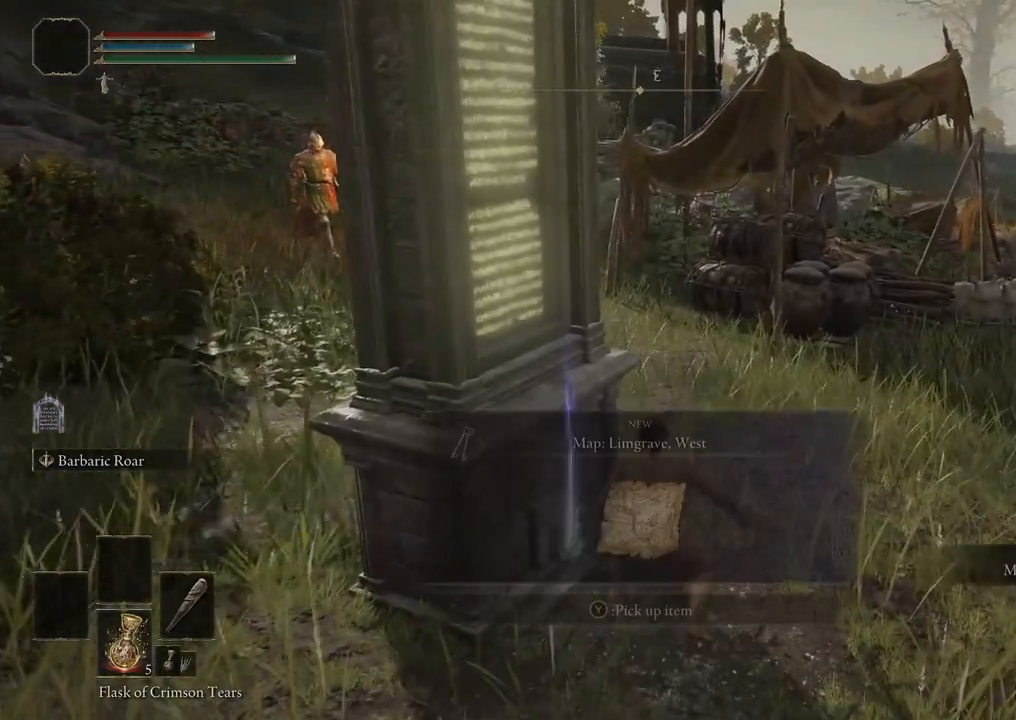
{"buttons": [], "left_stick": "down", "right_stick": "center", "events": [[483, "left_stick", "down"]]}
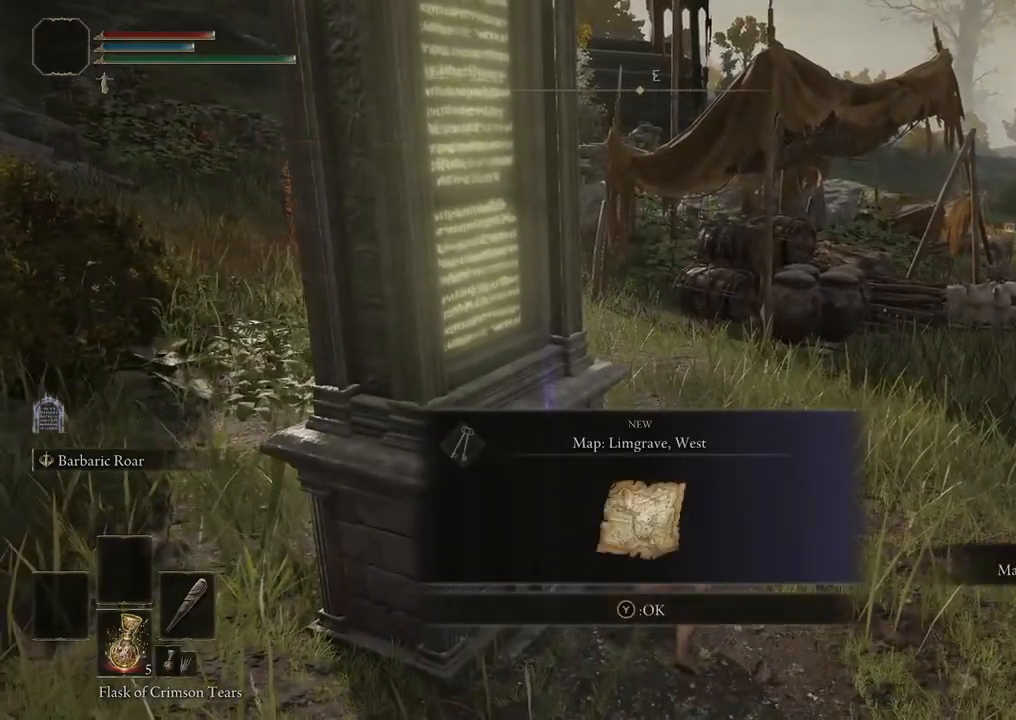
{"buttons": [], "left_stick": "down", "right_stick": "center", "events": [[283, "Y", "down"], [433, "Y", "up"]]}
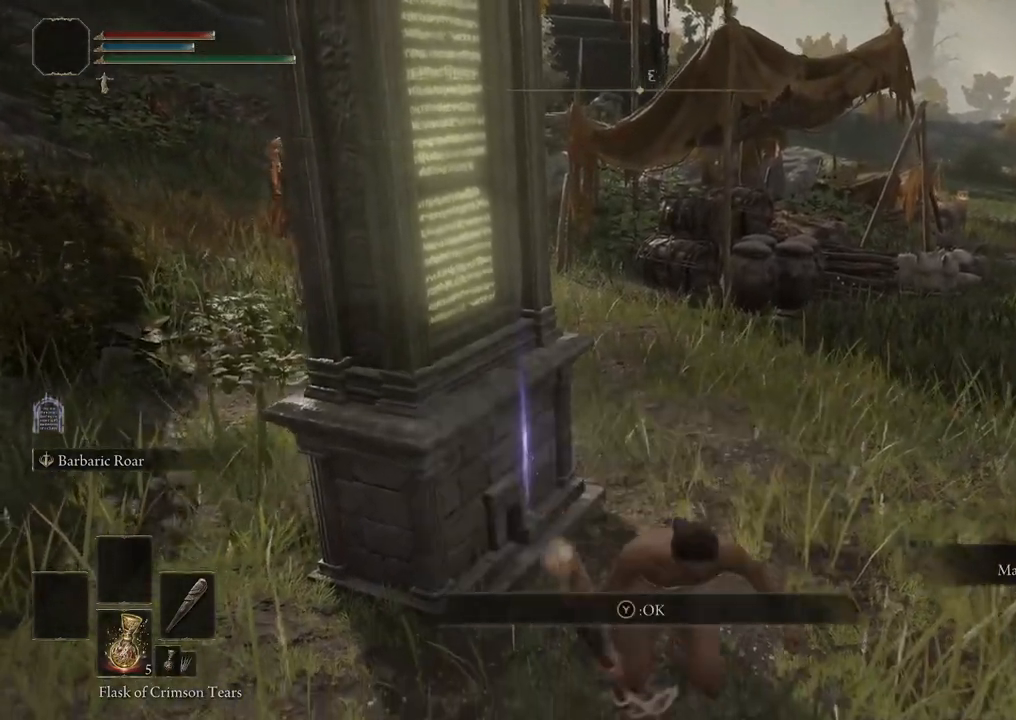
{"buttons": [], "left_stick": "down", "right_stick": "center", "events": []}
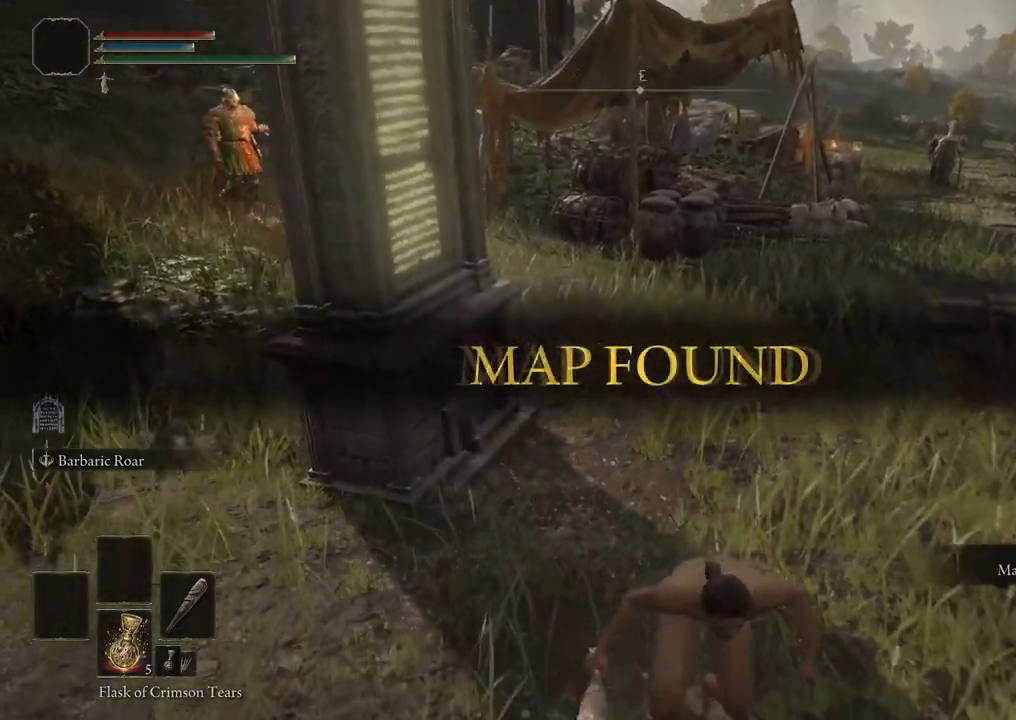
{"buttons": [], "left_stick": "down", "right_stick": "center", "events": []}
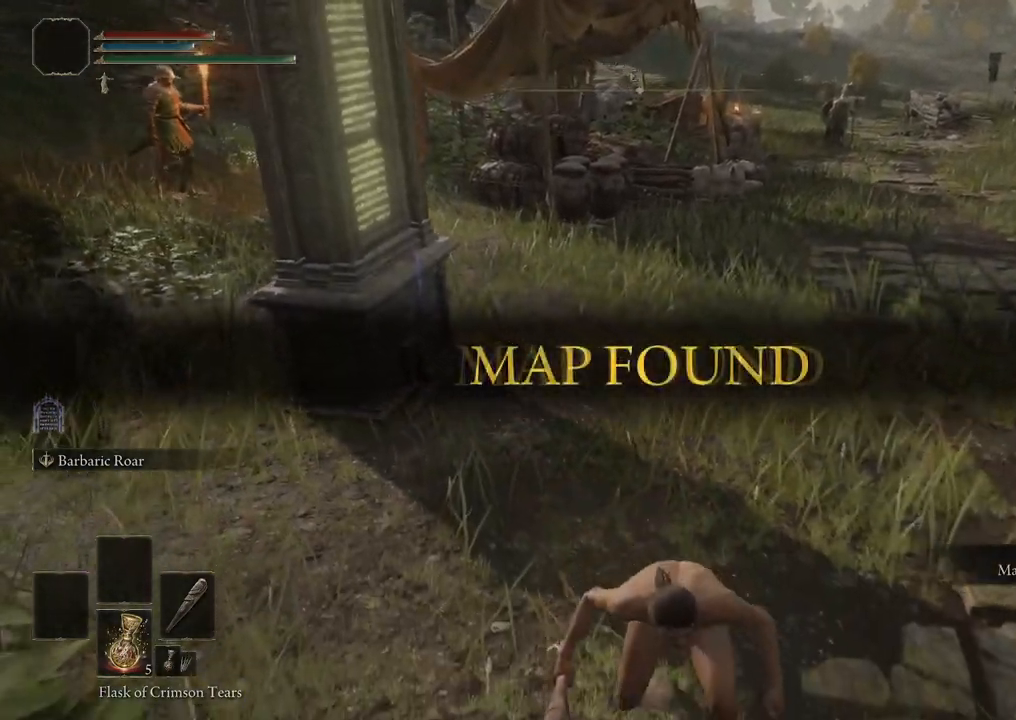
{"buttons": [], "left_stick": "down-left", "right_stick": "left", "events": [[217, "right_stick", "left"], [350, "left_stick", "down-left"]]}
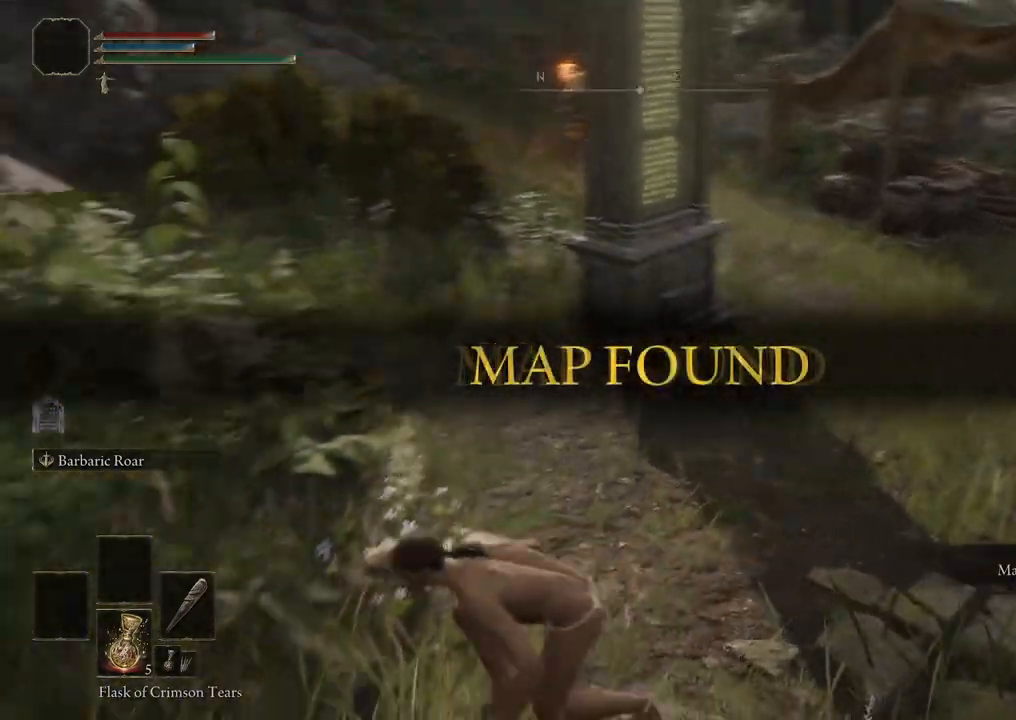
{"buttons": ["B"], "left_stick": "left", "right_stick": "center", "events": [[50, "left_stick", "left"], [67, "right_stick", "center"], [433, "B", "down"]]}
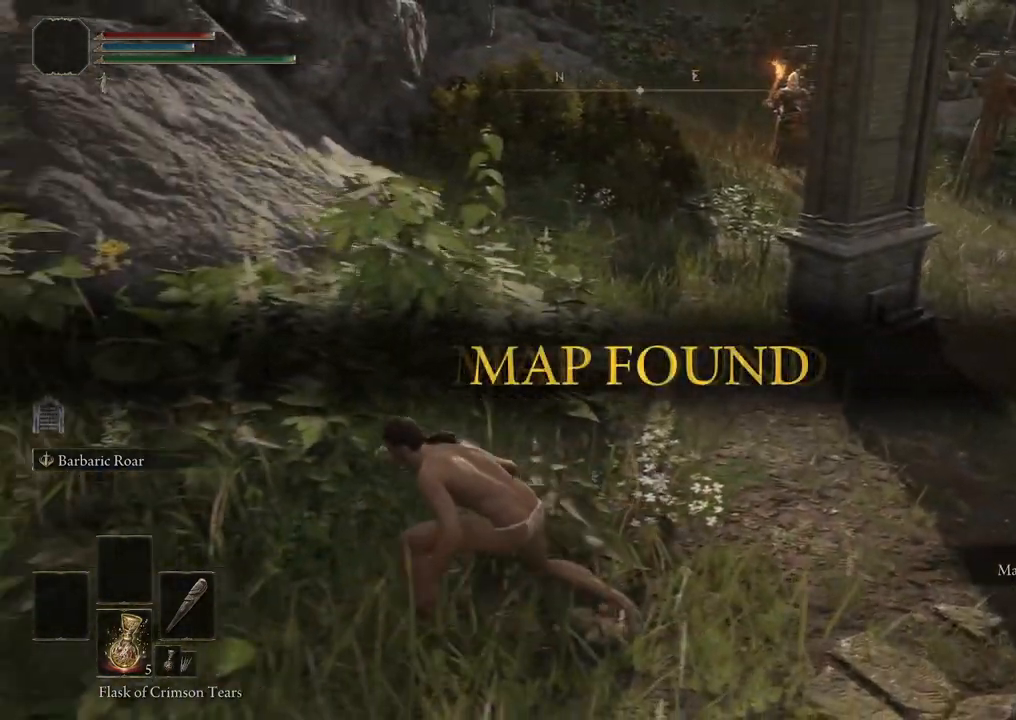
{"buttons": ["B"], "left_stick": "left", "right_stick": "center", "events": []}
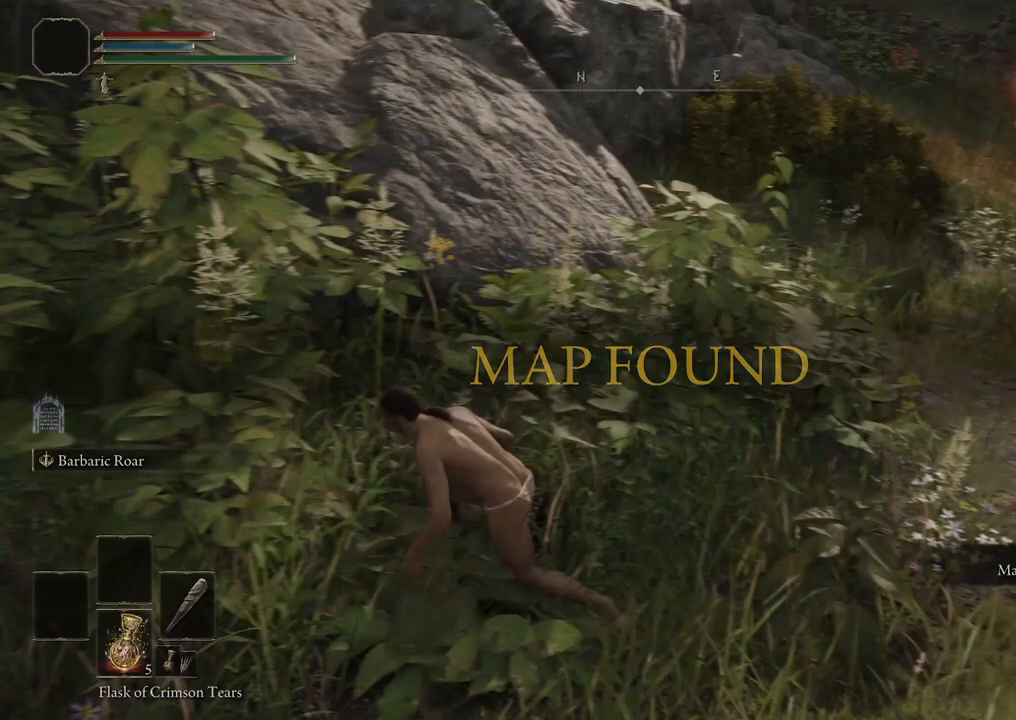
{"buttons": ["B"], "left_stick": "up-left", "right_stick": "center", "events": [[50, "left_stick", "up-left"]]}
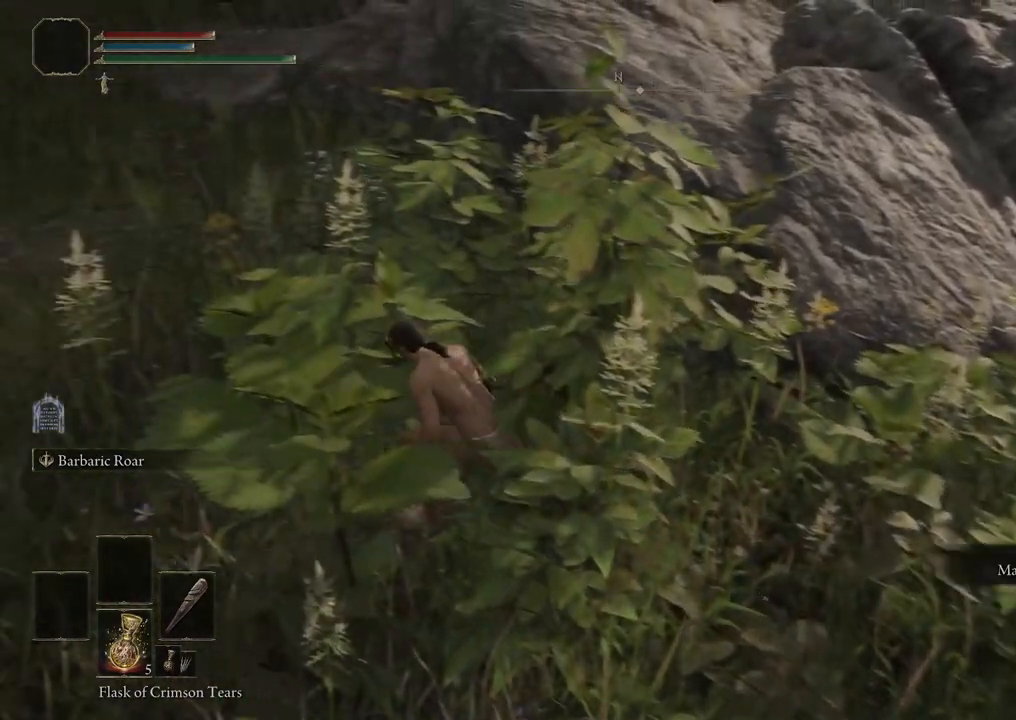
{"buttons": ["B"], "left_stick": "up-left", "right_stick": "center", "events": []}
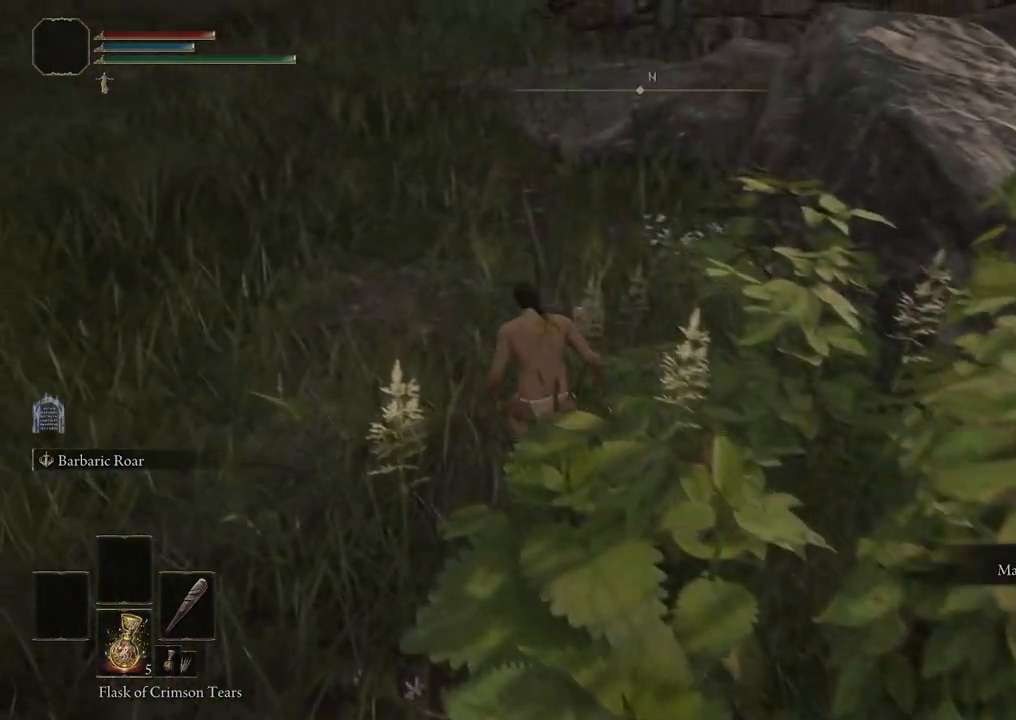
{"buttons": [], "left_stick": "up", "right_stick": "center", "events": [[400, "left_stick", "up"], [500, "B", "up"]]}
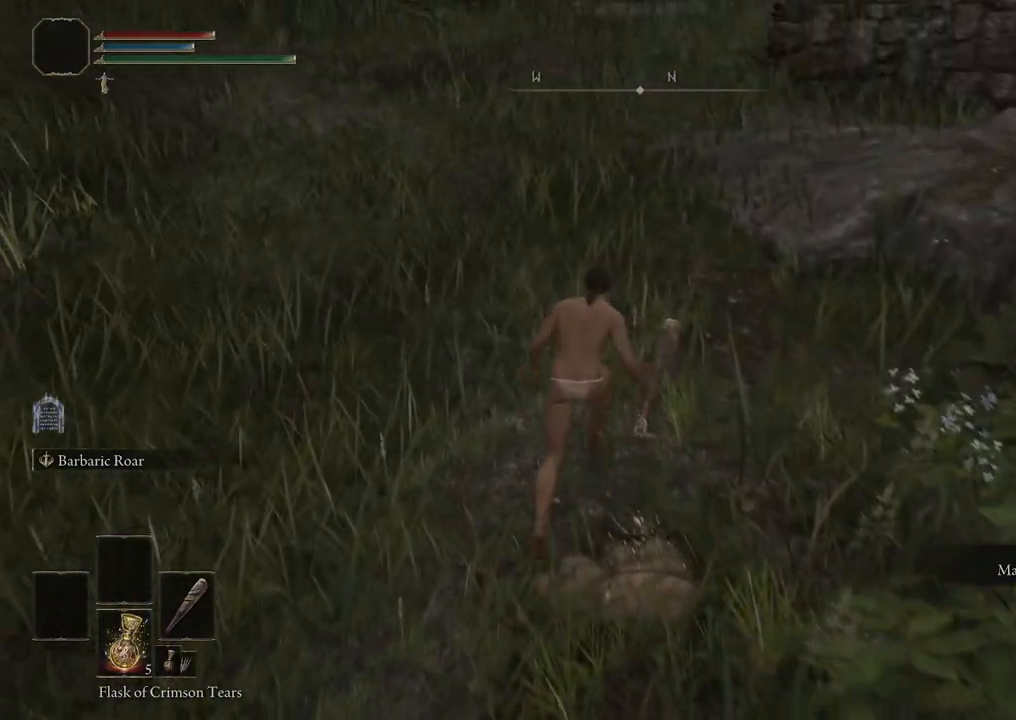
{"buttons": ["L3"], "left_stick": "up", "right_stick": "center", "events": [[350, "L3", "down"]]}
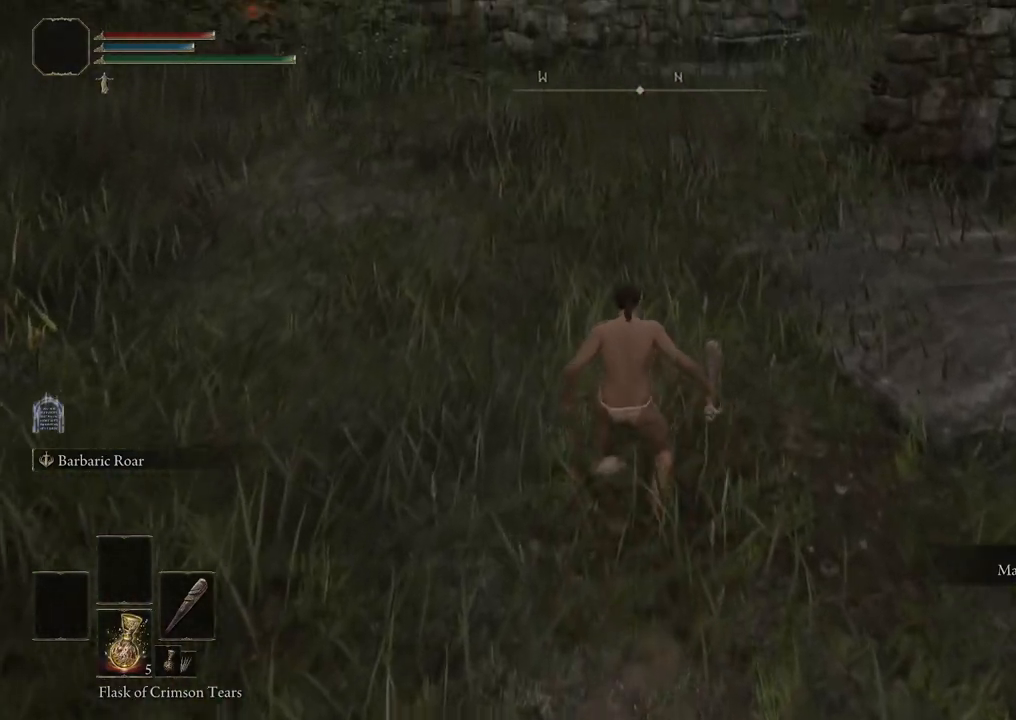
{"buttons": [], "left_stick": "up-right", "right_stick": "left", "events": [[17, "L3", "up"], [100, "right_stick", "left"], [433, "left_stick", "up-right"]]}
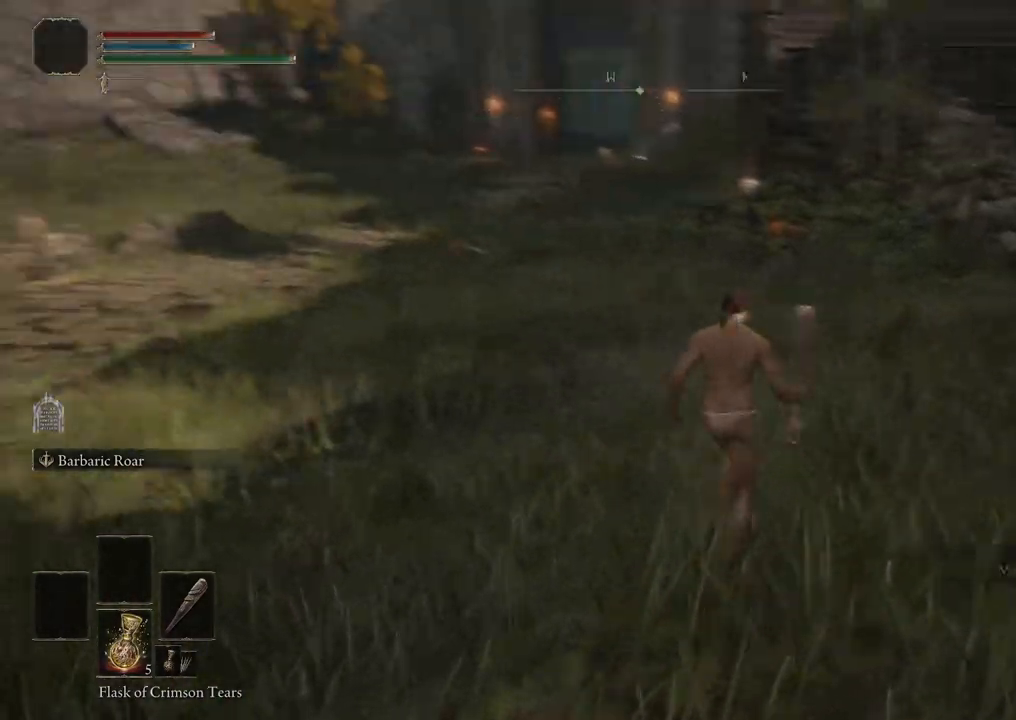
{"buttons": [], "left_stick": "right", "right_stick": "left", "events": [[50, "left_stick", "right"]]}
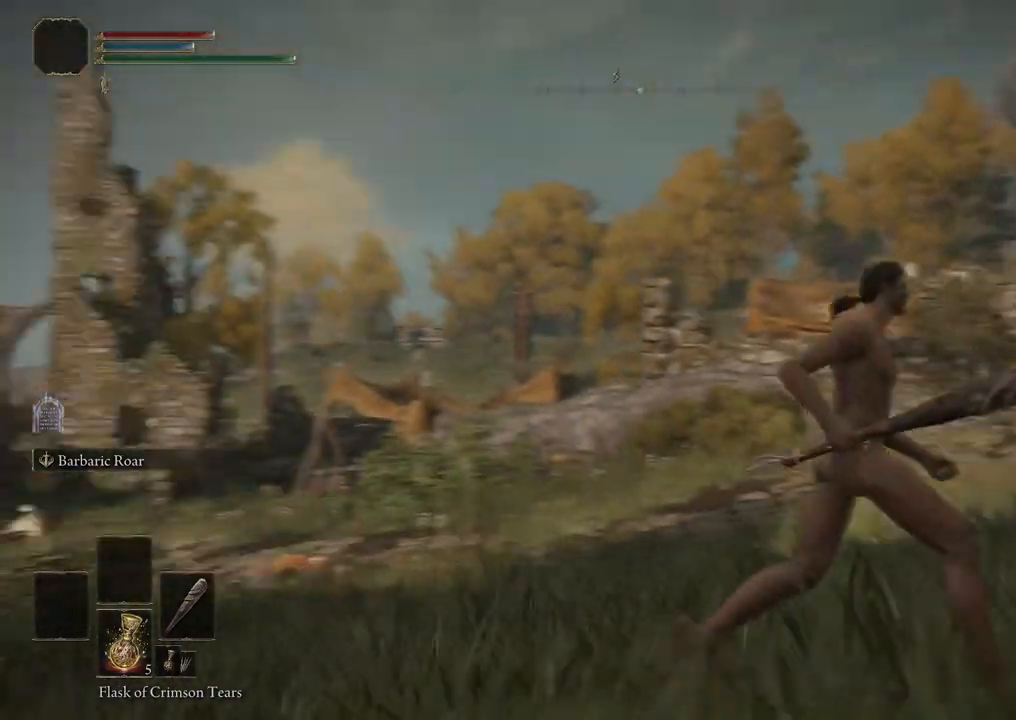
{"buttons": [], "left_stick": "right", "right_stick": "down-left", "events": [[200, "right_stick", "center"], [417, "right_stick", "down-left"]]}
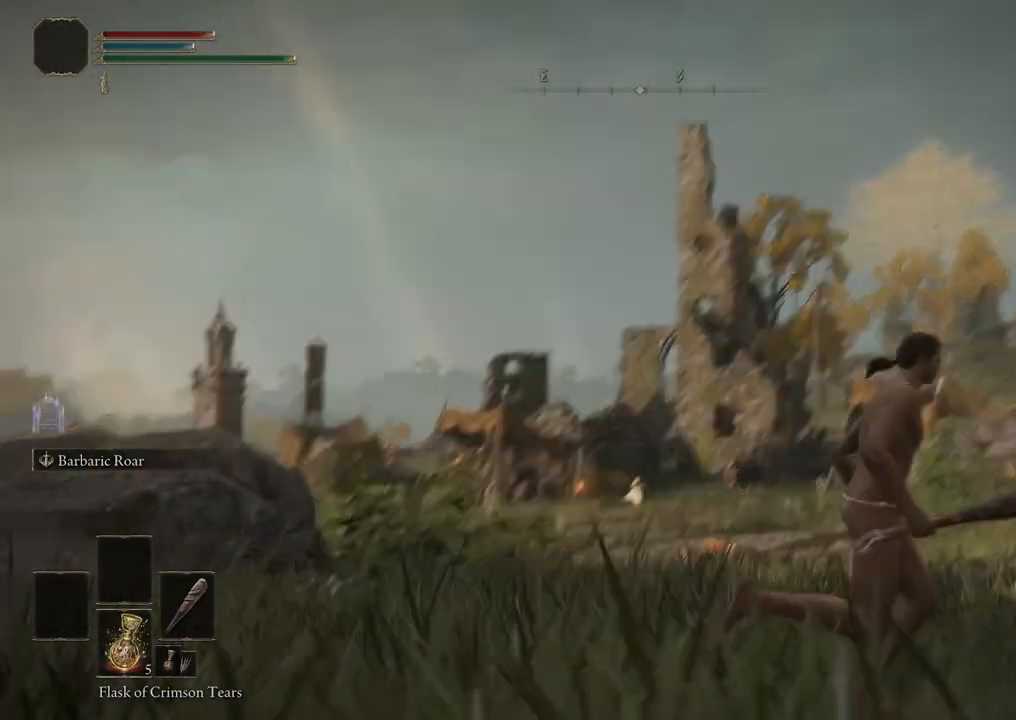
{"buttons": [], "left_stick": "center", "right_stick": "center", "events": [[17, "left_stick", "up-right"], [250, "right_stick", "center"], [317, "left_stick", "center"]]}
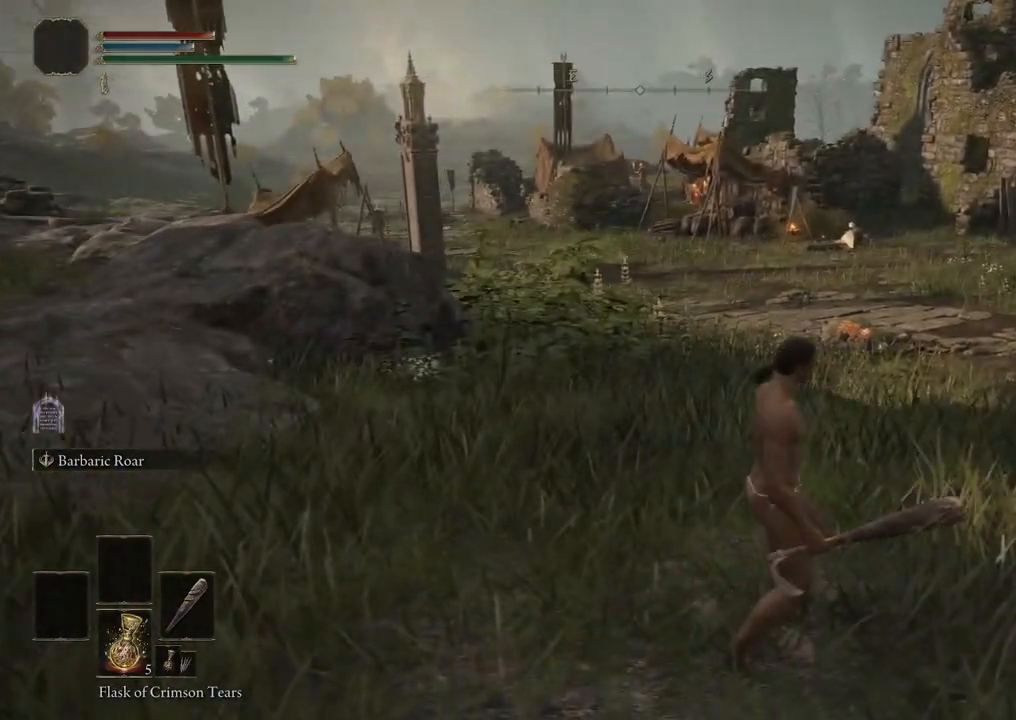
{"buttons": [], "left_stick": "right", "right_stick": "center", "events": [[117, "left_stick", "down"], [200, "right_stick", "left"], [400, "left_stick", "right"], [450, "right_stick", "center"]]}
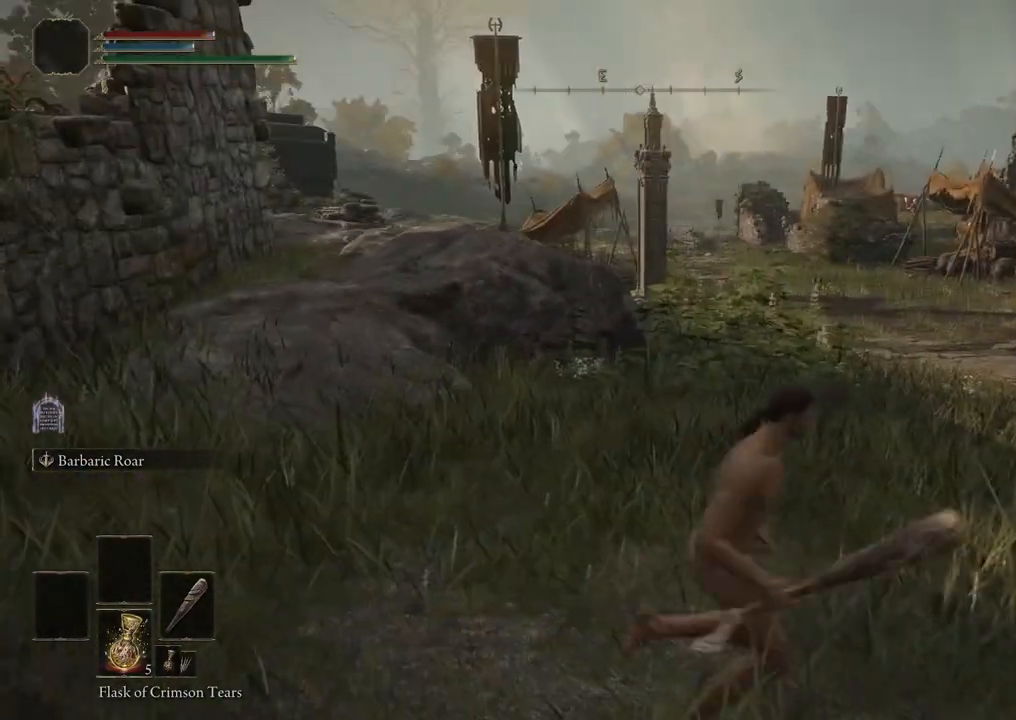
{"buttons": [], "left_stick": "center", "right_stick": "center", "events": [[117, "left_stick", "up-right"], [300, "left_stick", "center"]]}
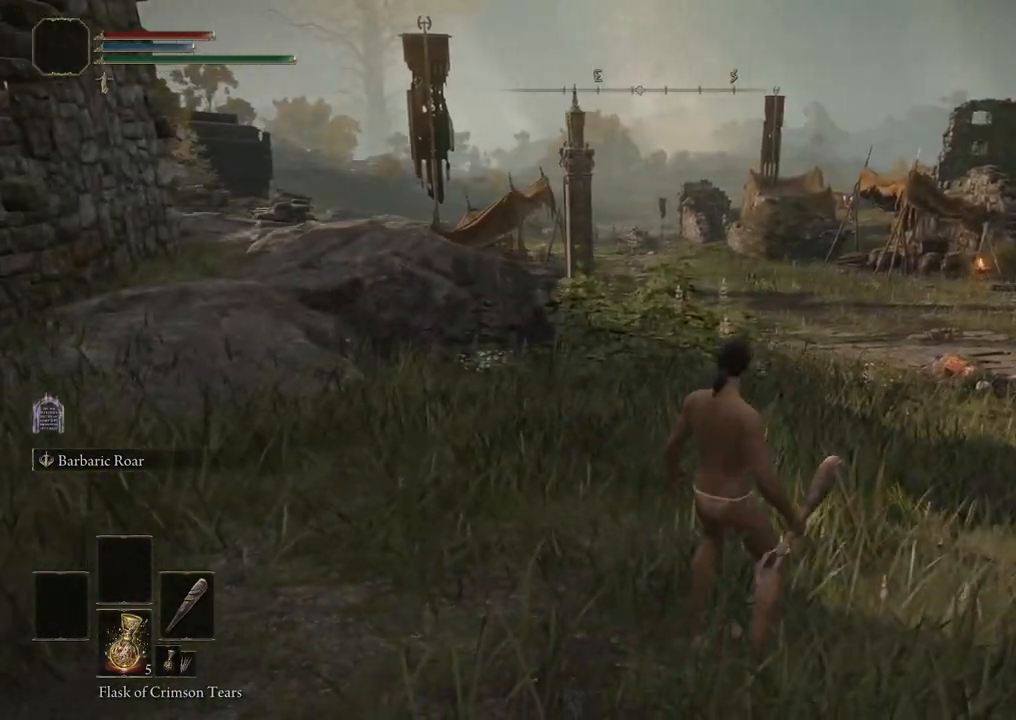
{"buttons": [], "left_stick": "center", "right_stick": "center", "events": []}
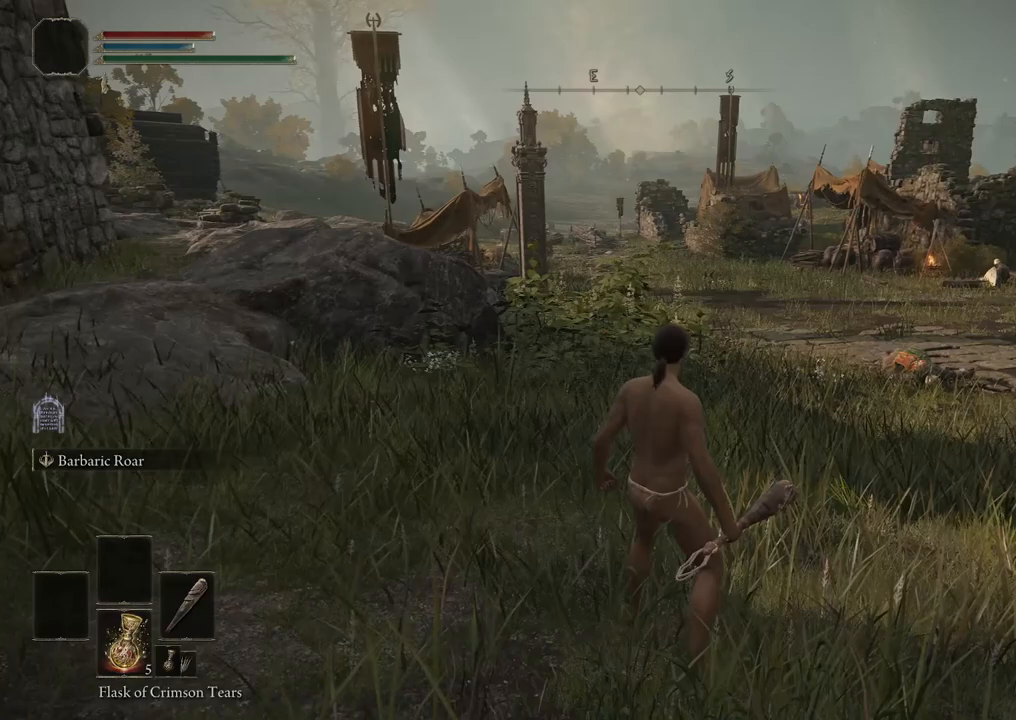
{"buttons": [], "left_stick": "center", "right_stick": "center", "events": []}
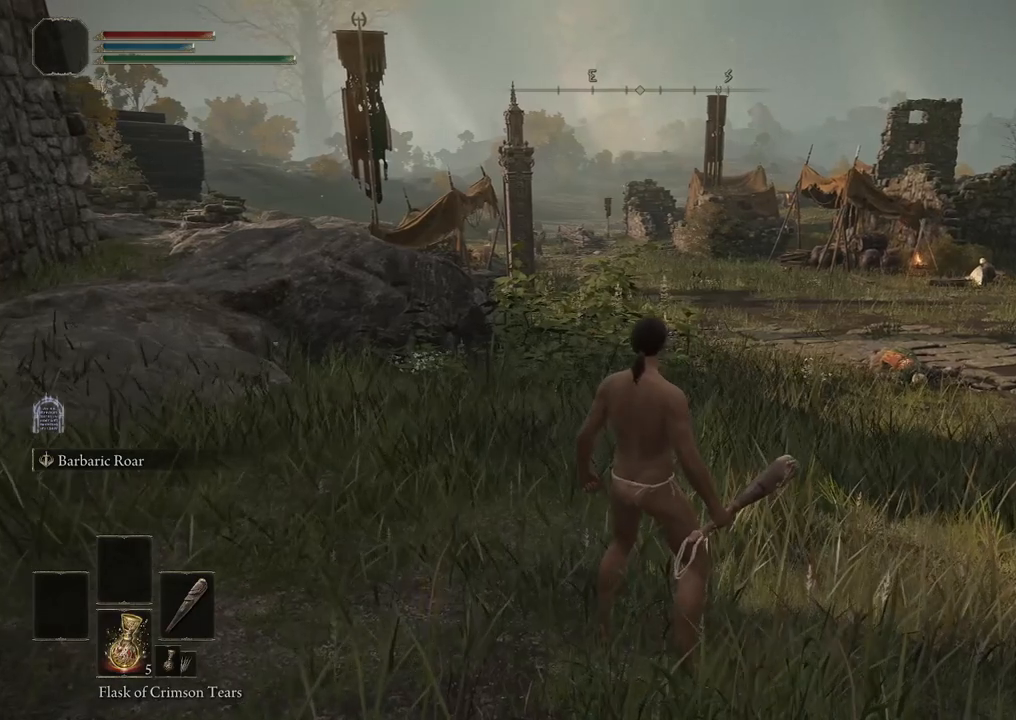
{"buttons": [], "left_stick": "center", "right_stick": "center", "events": []}